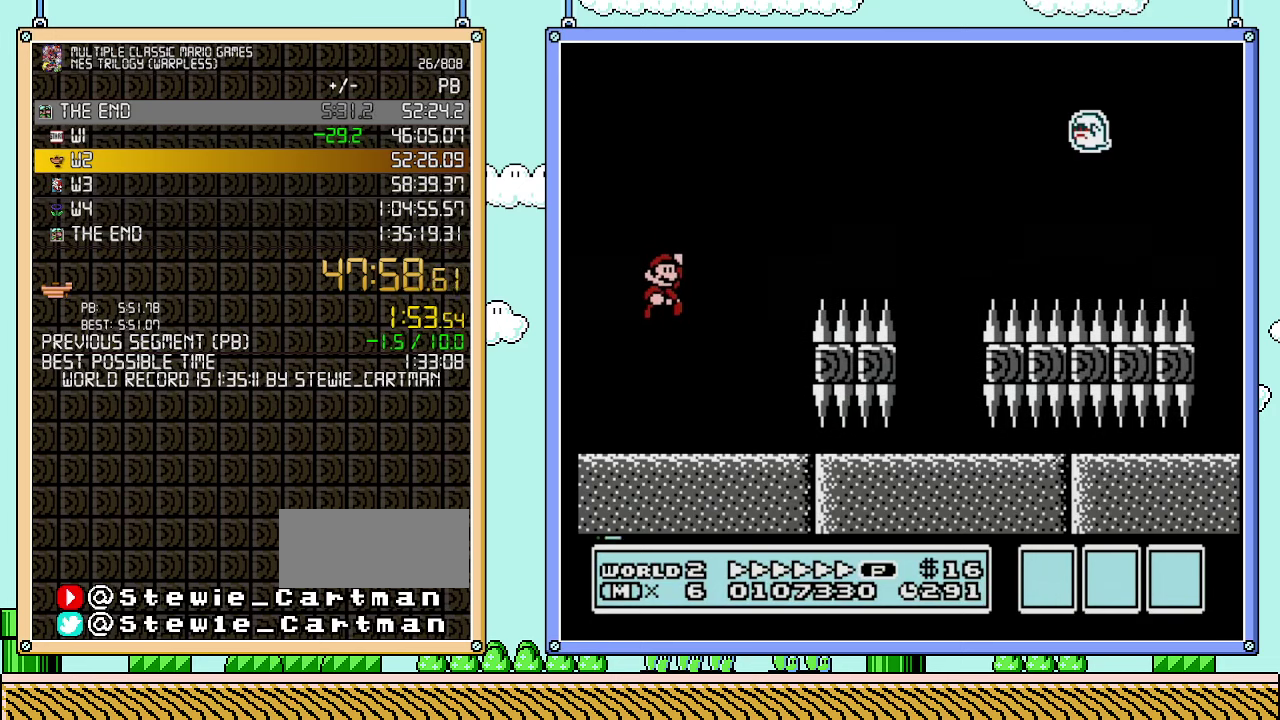
Gameplay with a controller (Nintendo layout); each line is a JSON object with the inputs held at the frame after it. "events" lists button and stick changes between this image and that frame as [ms after this image, input, new state], when the widget could be followed in between. Not read: A L3 R3.
{"buttons": ["B"], "events": []}
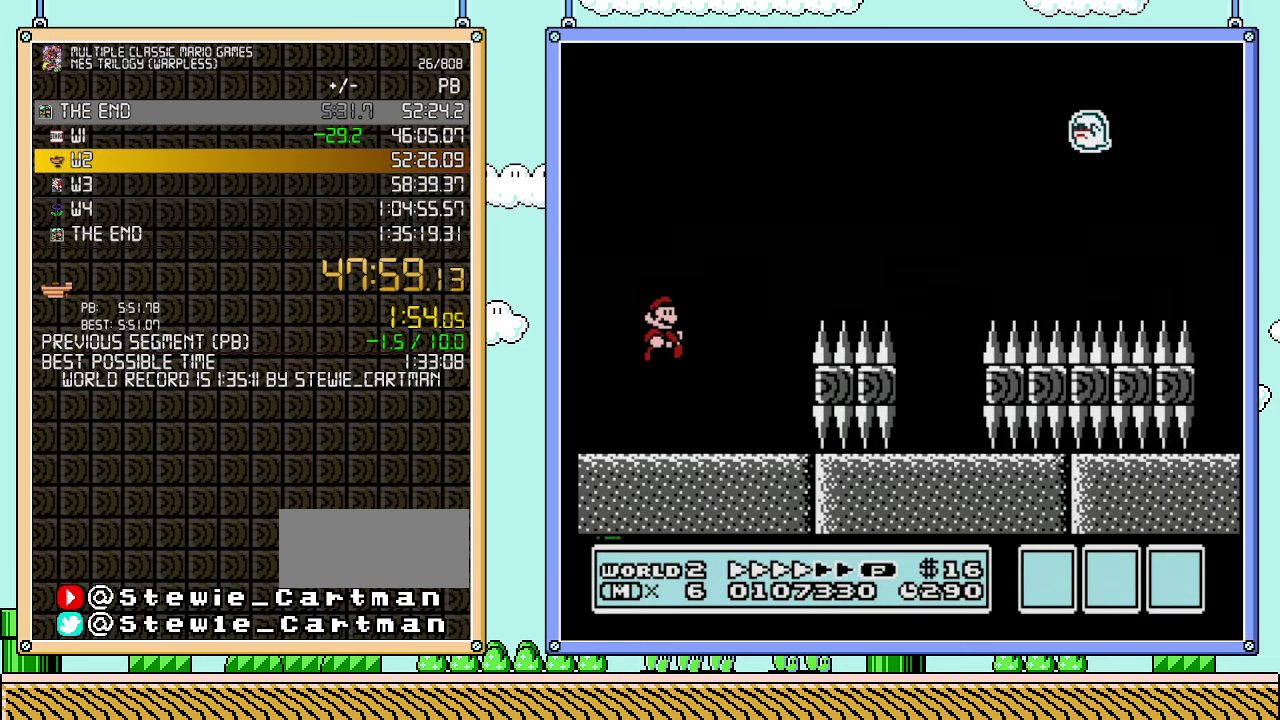
{"buttons": ["B"], "events": []}
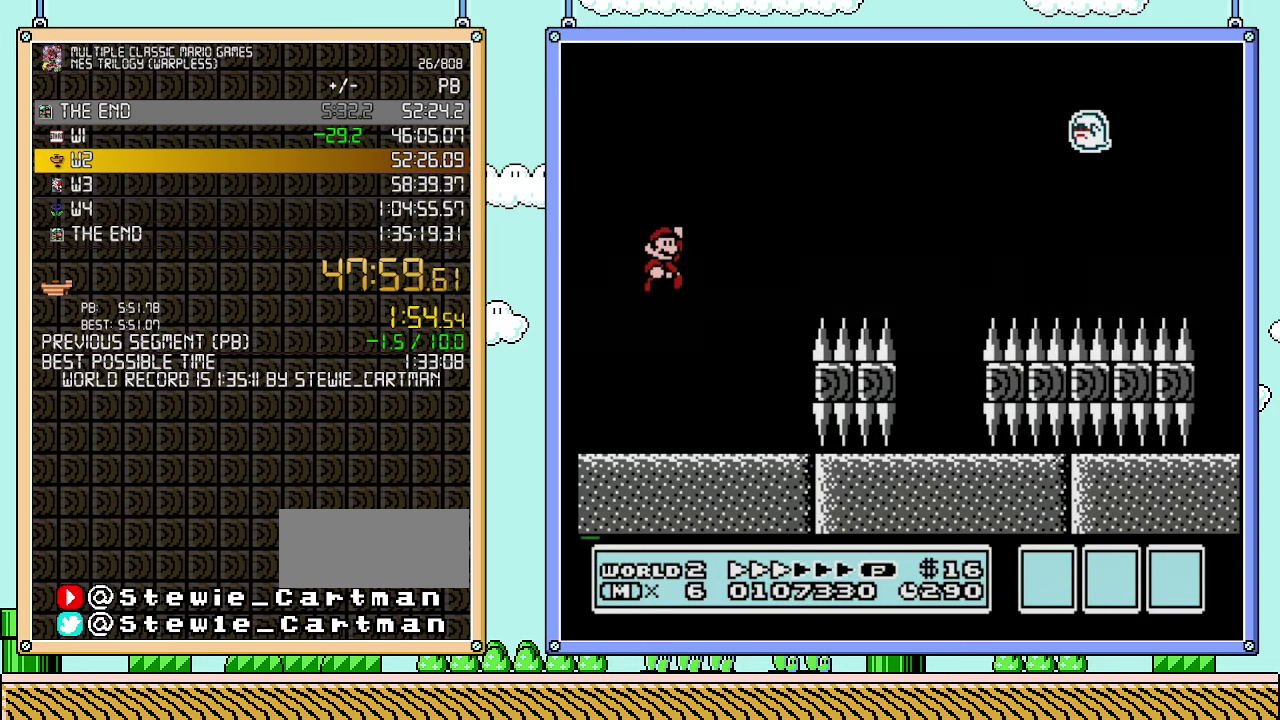
{"buttons": ["B"], "events": []}
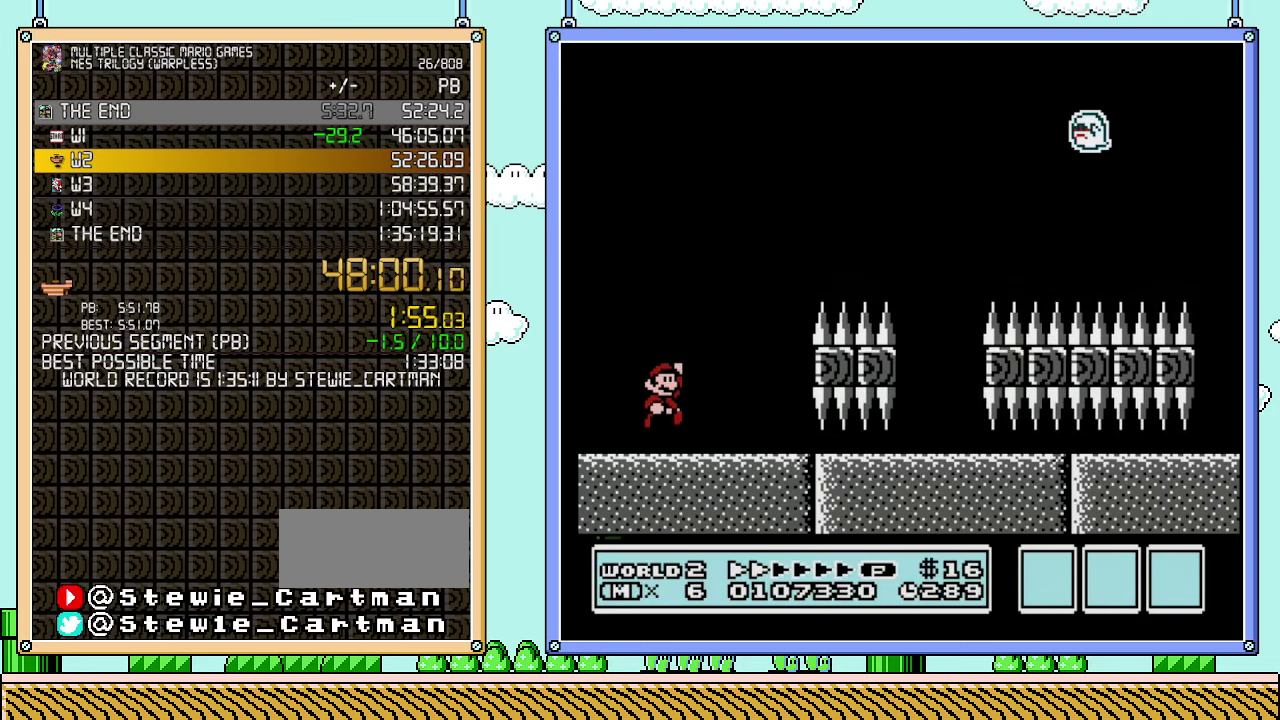
{"buttons": ["B", "DPAD_RIGHT"], "events": [[133, "DPAD_RIGHT", "down"]]}
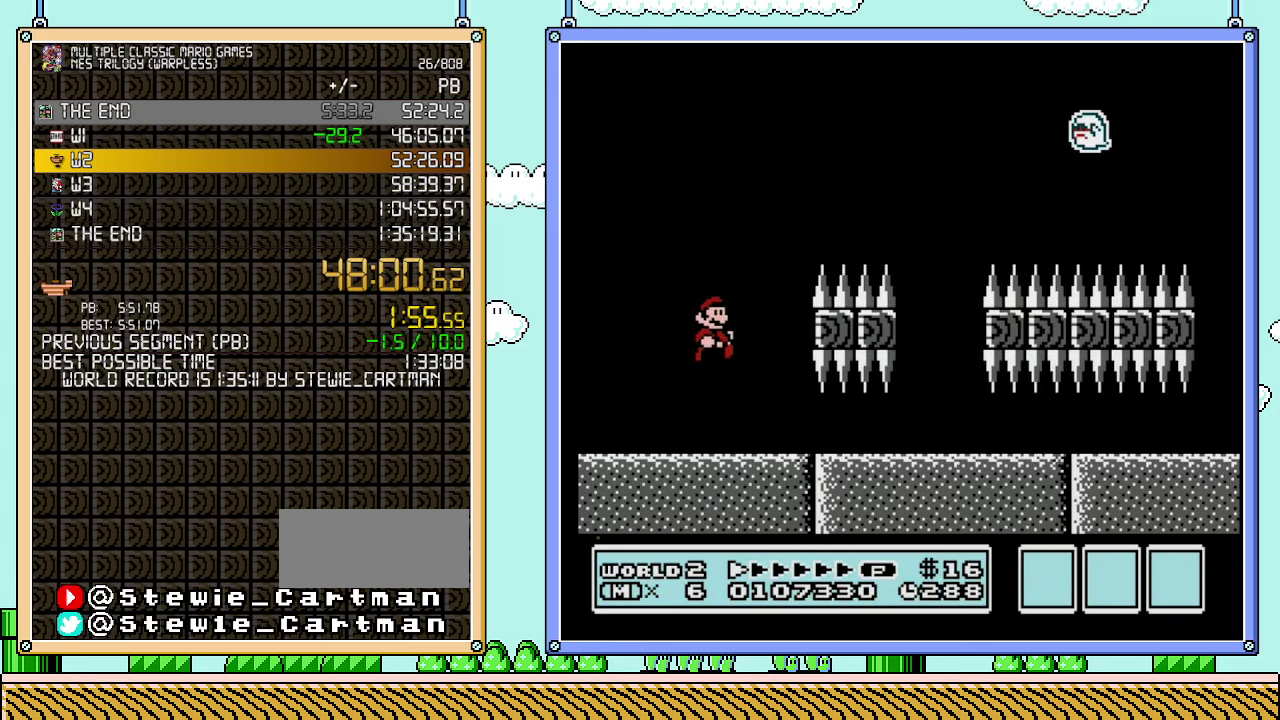
{"buttons": ["B", "DPAD_RIGHT"], "events": []}
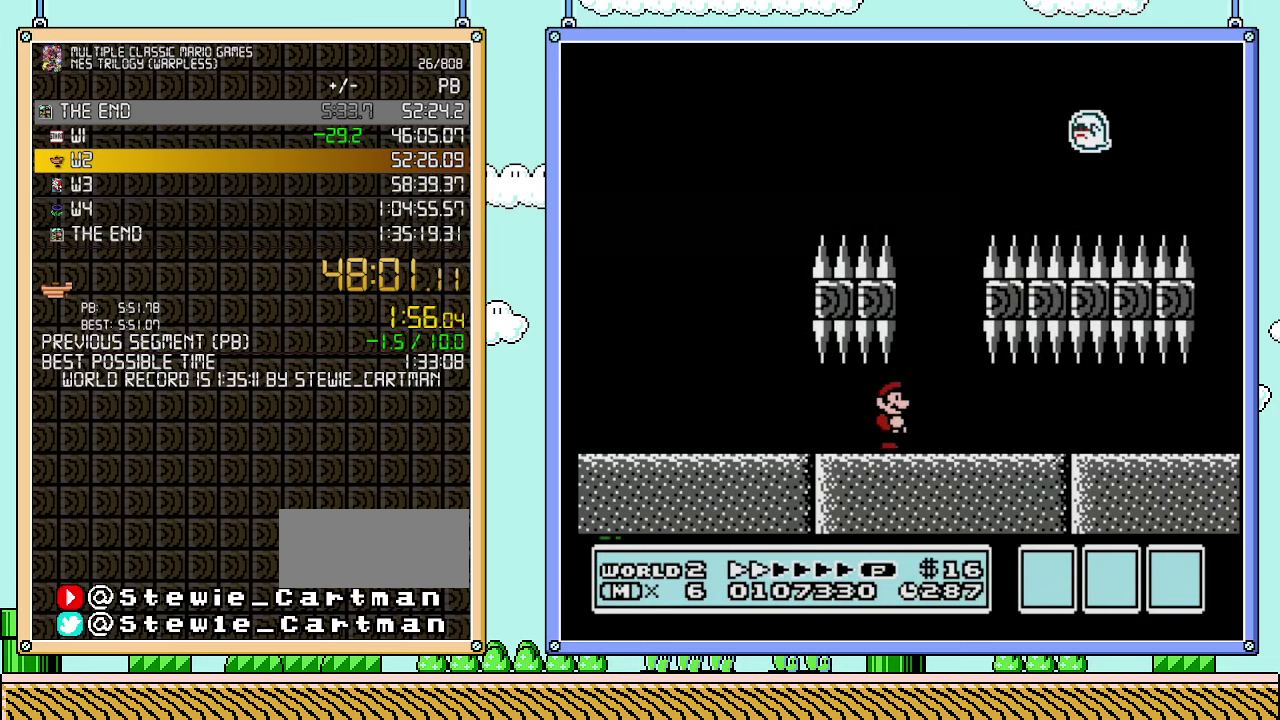
{"buttons": ["B", "DPAD_RIGHT"], "events": []}
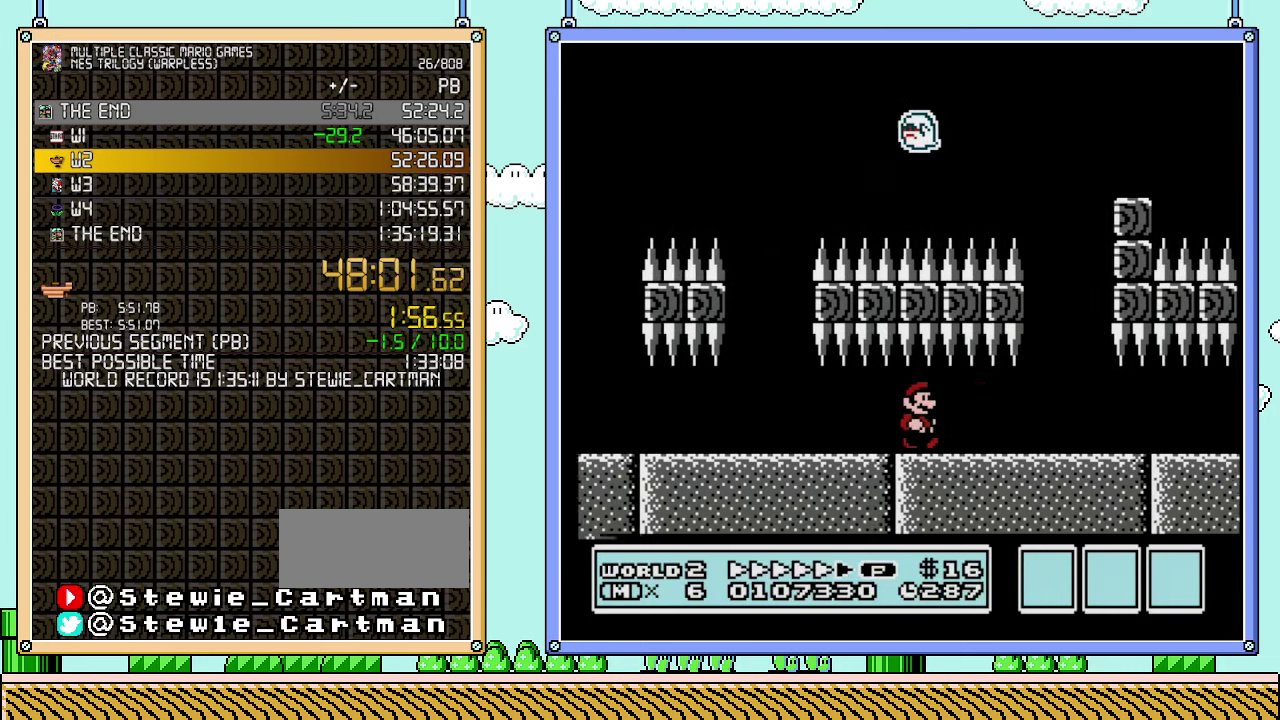
{"buttons": ["B", "DPAD_RIGHT"], "events": []}
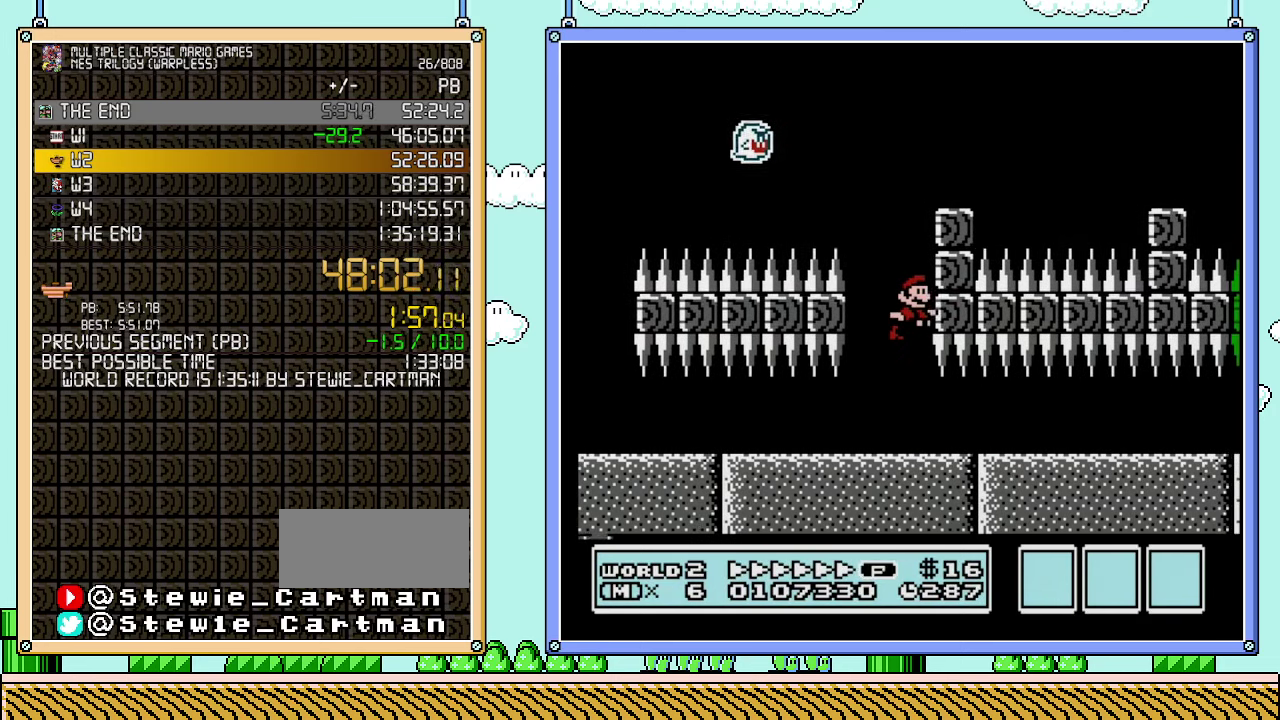
{"buttons": ["B", "DPAD_RIGHT"], "events": []}
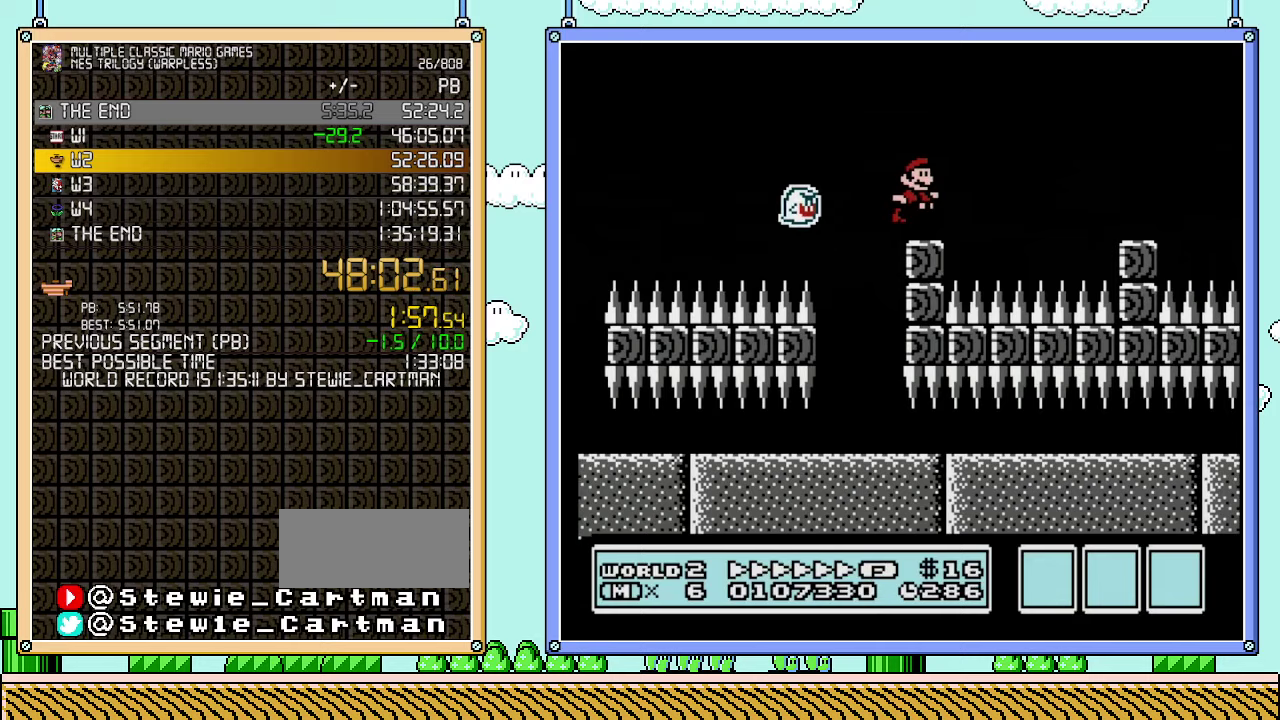
{"buttons": ["B", "DPAD_RIGHT"], "events": []}
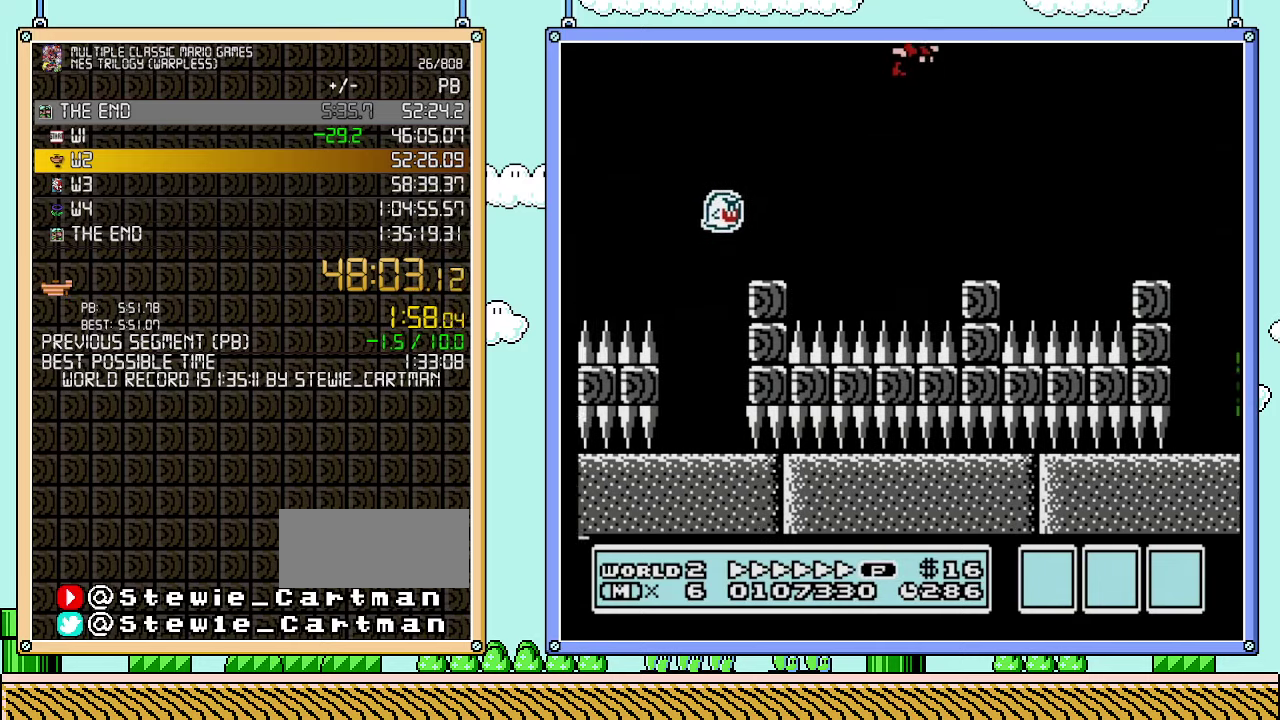
{"buttons": ["B", "DPAD_LEFT"], "events": [[483, "DPAD_LEFT", "down"], [483, "DPAD_RIGHT", "up"]]}
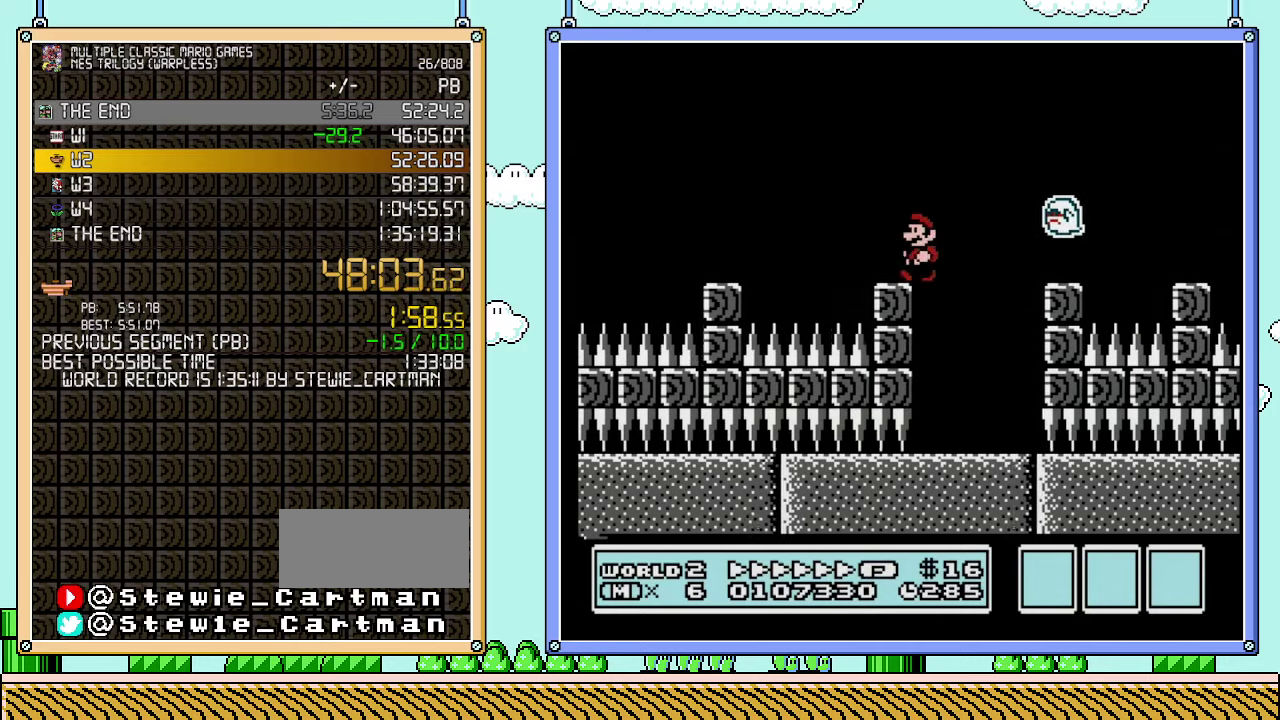
{"buttons": ["B", "DPAD_RIGHT"], "events": [[100, "DPAD_LEFT", "up"], [100, "DPAD_RIGHT", "down"]]}
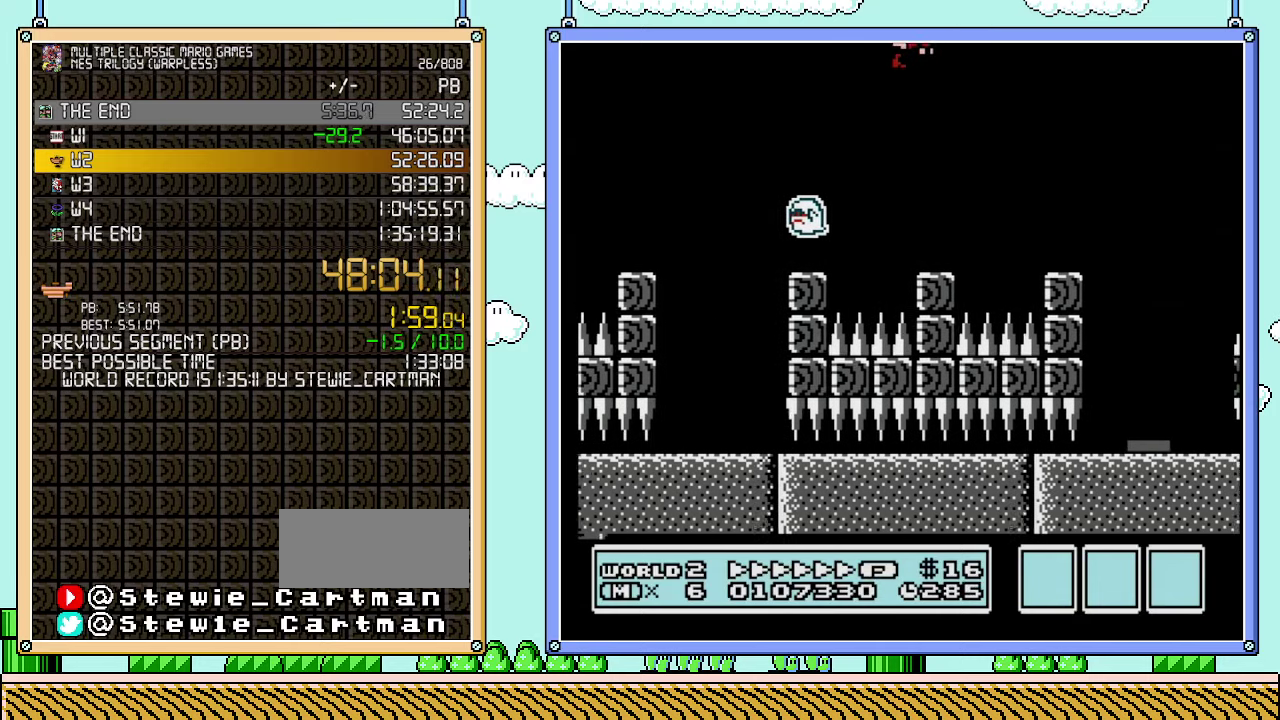
{"buttons": ["B", "DPAD_LEFT"], "events": [[233, "DPAD_RIGHT", "up"], [267, "DPAD_LEFT", "down"]]}
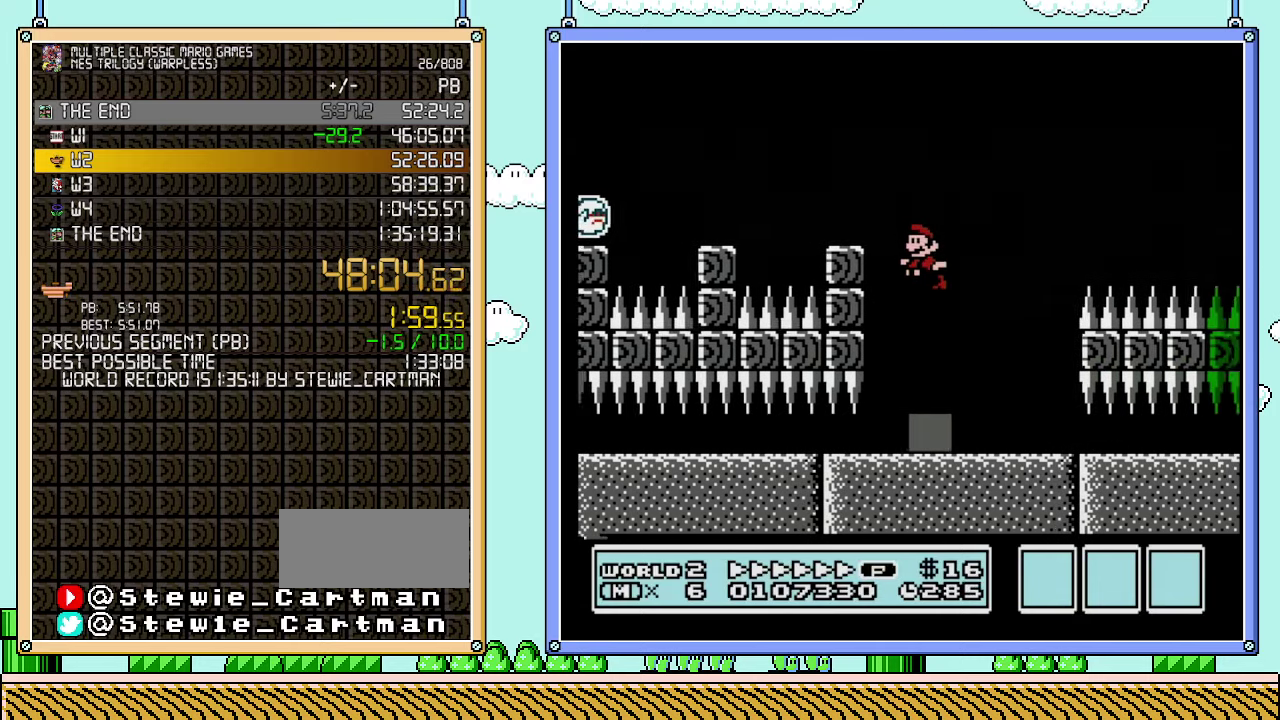
{"buttons": ["B", "DPAD_UP"], "events": [[250, "DPAD_LEFT", "up"], [383, "DPAD_UP", "down"], [450, "DPAD_UP", "up"], [500, "DPAD_UP", "down"]]}
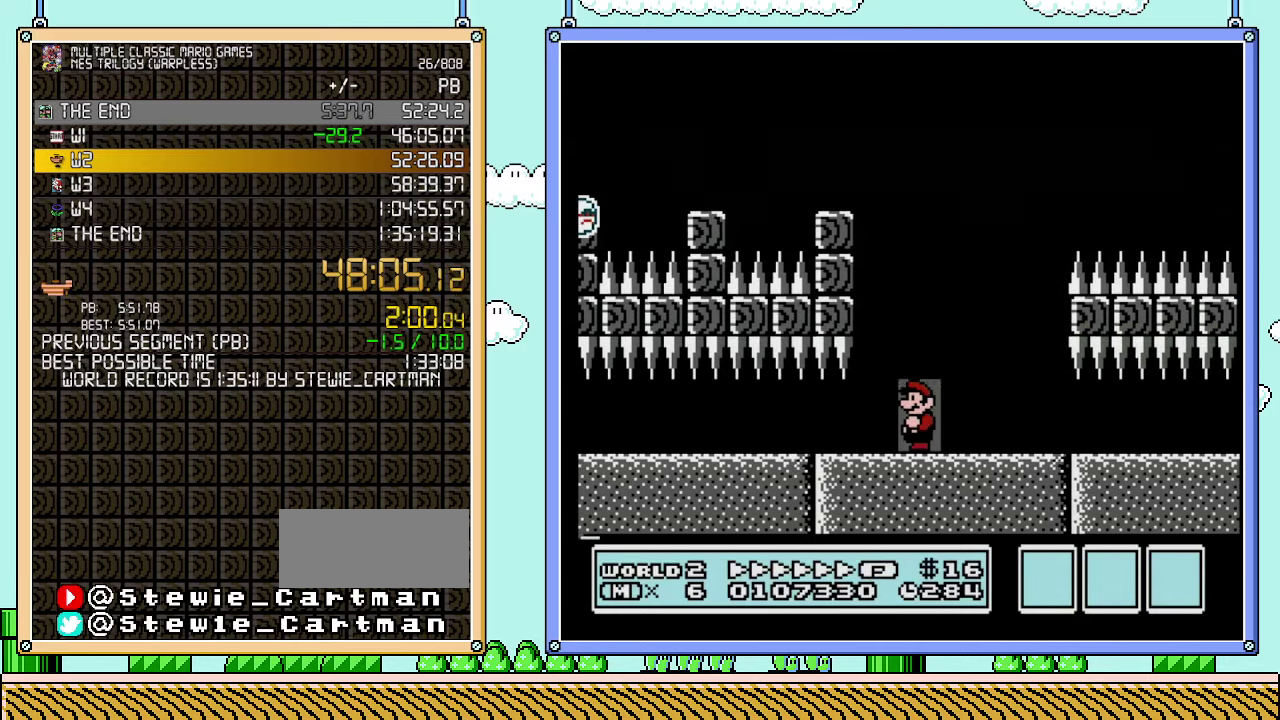
{"buttons": ["B"], "events": [[133, "DPAD_UP", "up"]]}
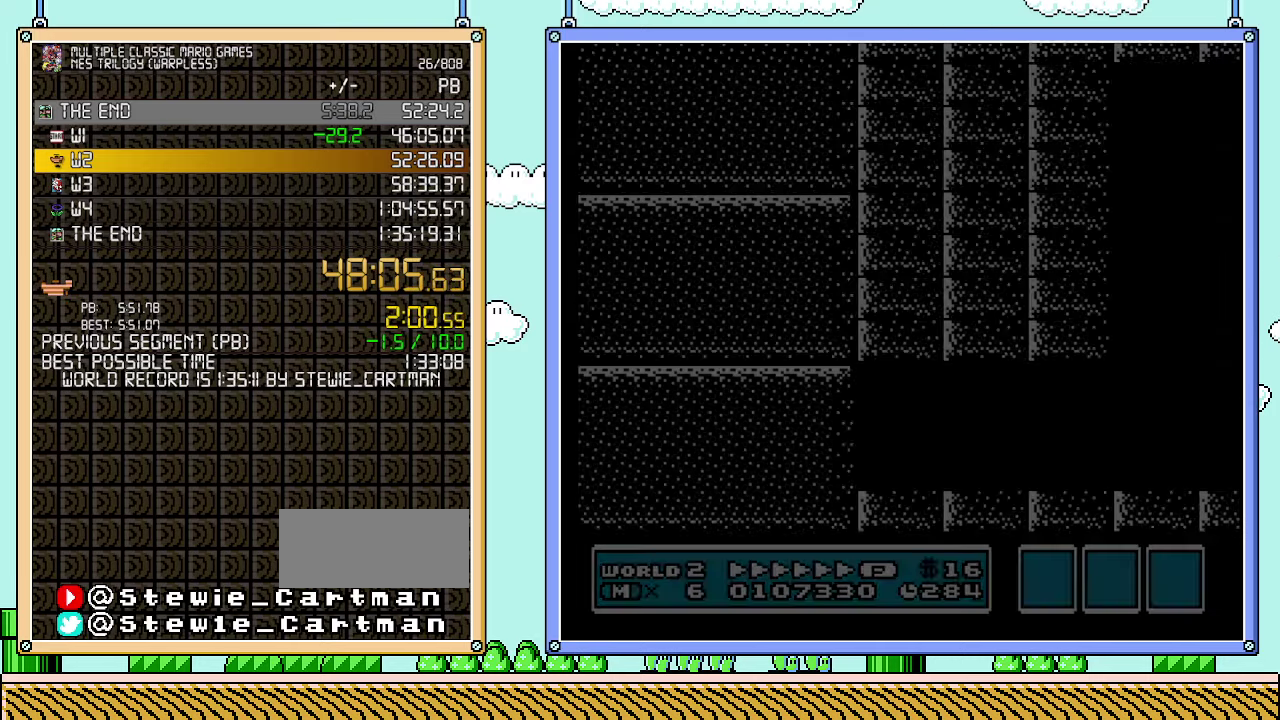
{"buttons": ["B", "DPAD_RIGHT"], "events": [[33, "DPAD_RIGHT", "down"]]}
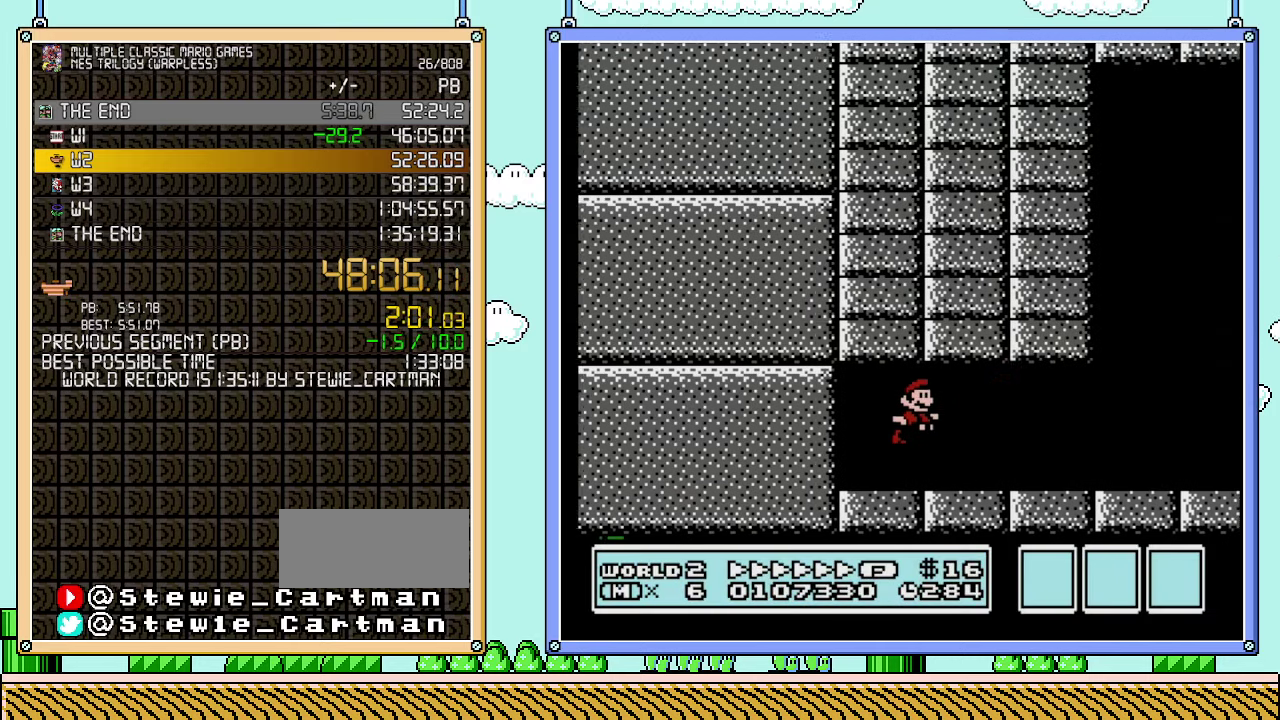
{"buttons": ["B", "DPAD_RIGHT"], "events": []}
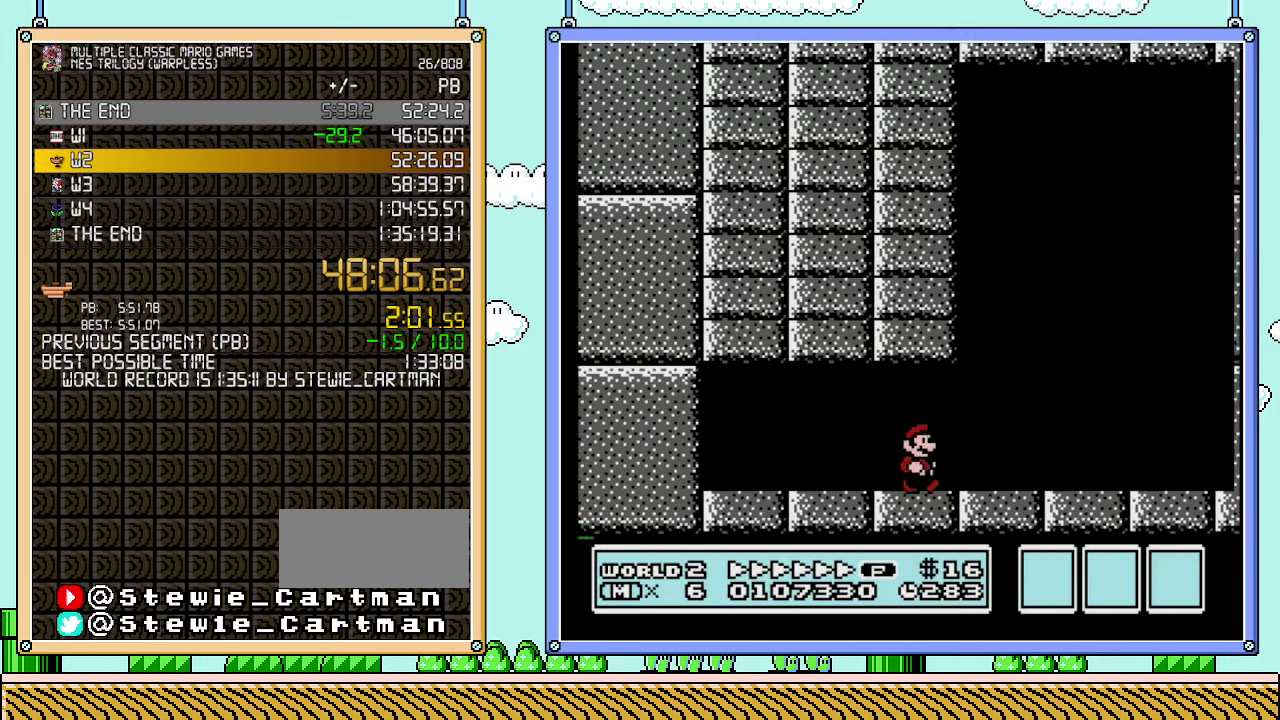
{"buttons": ["B", "DPAD_RIGHT"], "events": []}
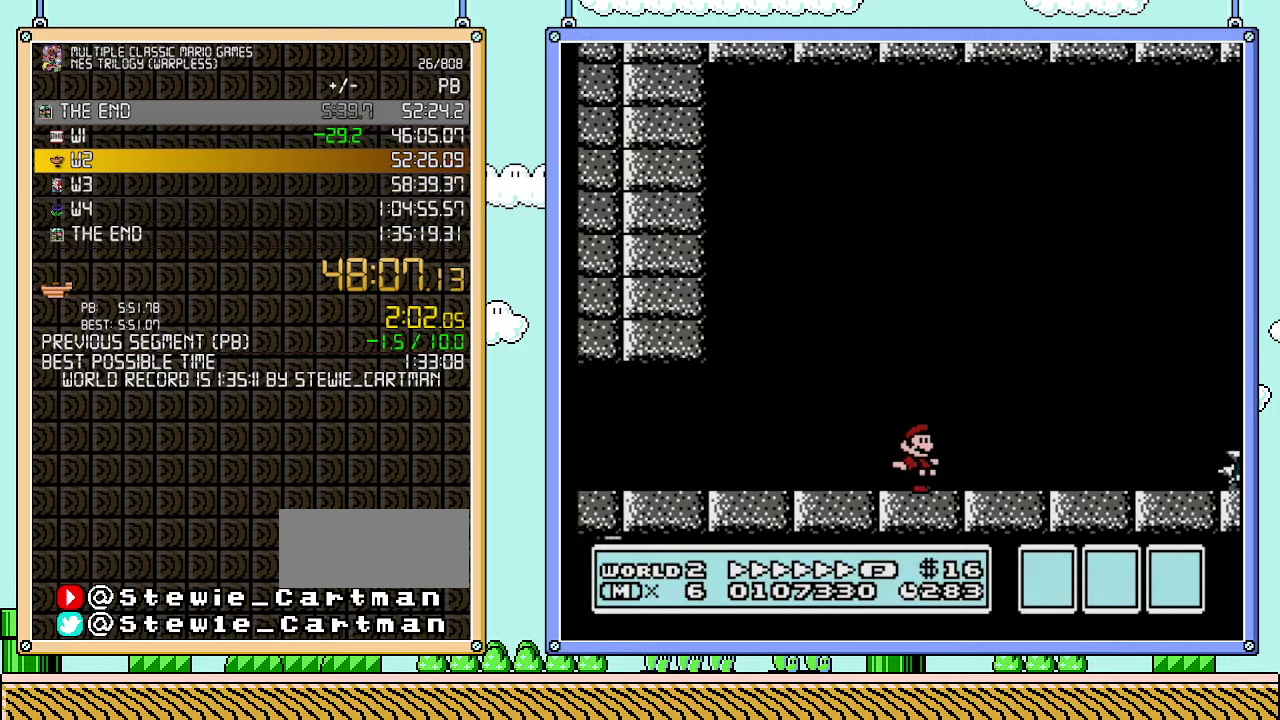
{"buttons": ["B", "DPAD_RIGHT"], "events": []}
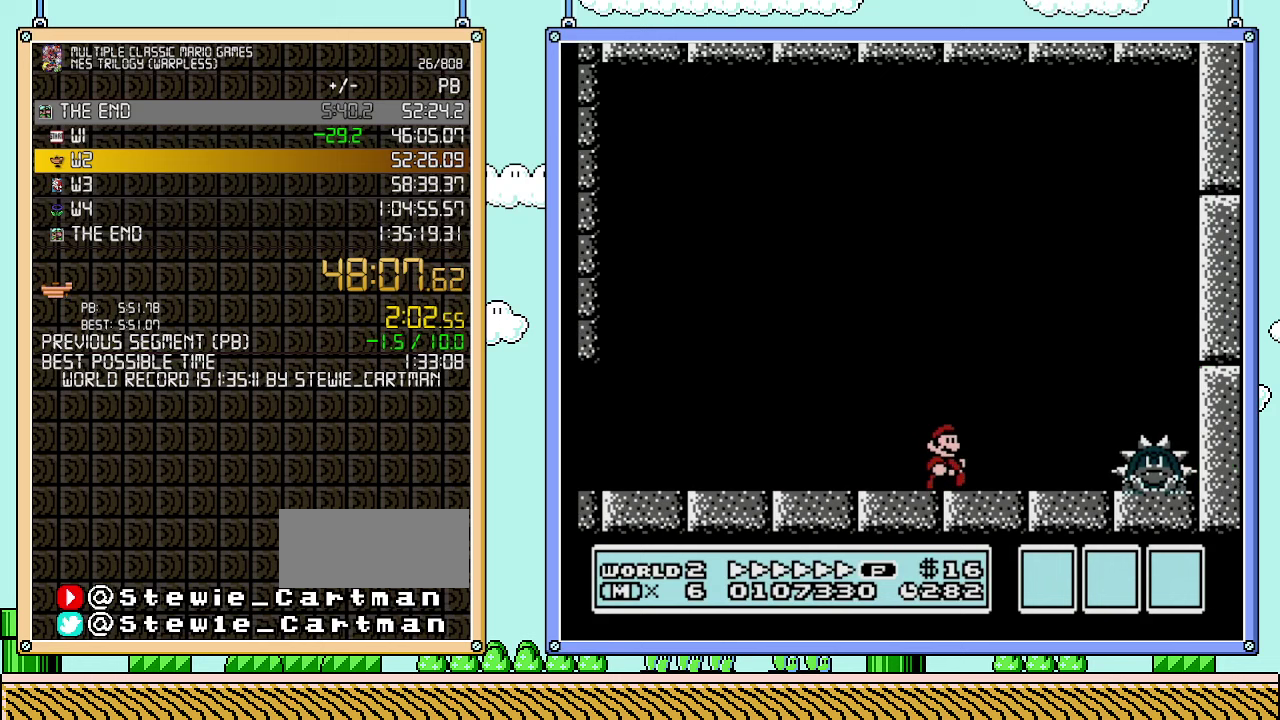
{"buttons": ["B", "DPAD_RIGHT"], "events": []}
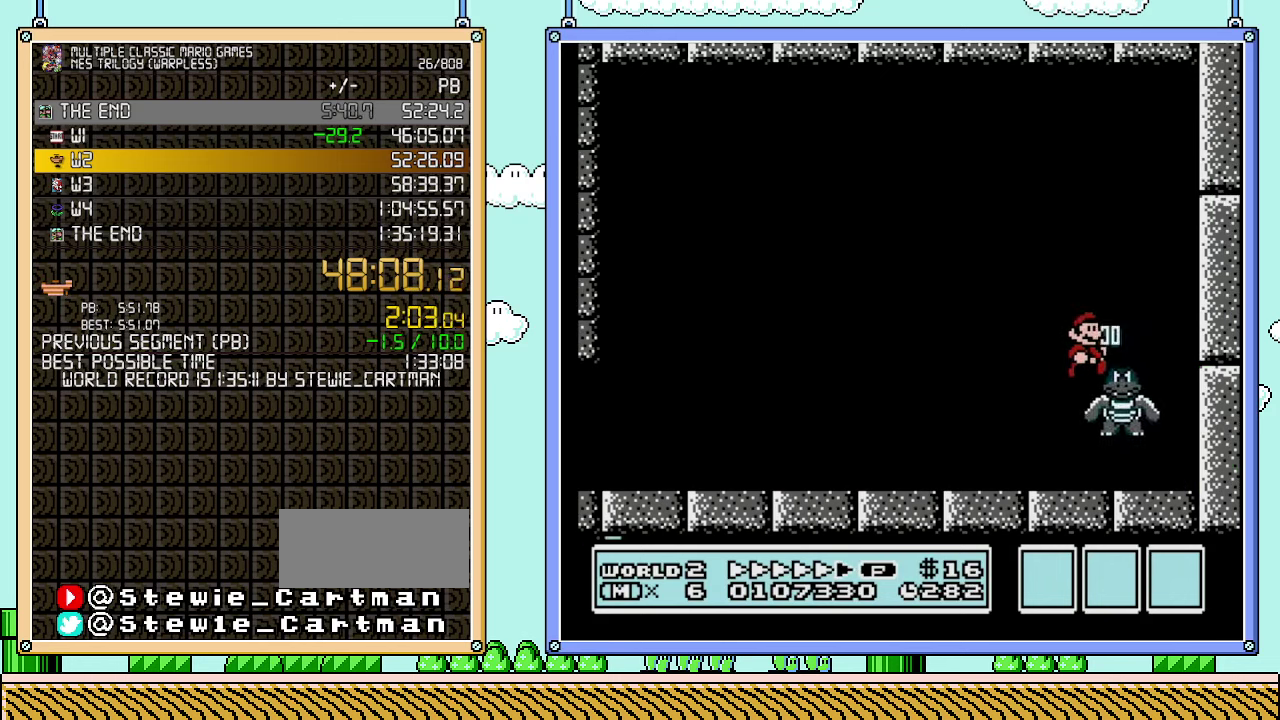
{"buttons": ["B"], "events": [[100, "DPAD_RIGHT", "up"], [133, "DPAD_LEFT", "down"], [267, "DPAD_LEFT", "up"]]}
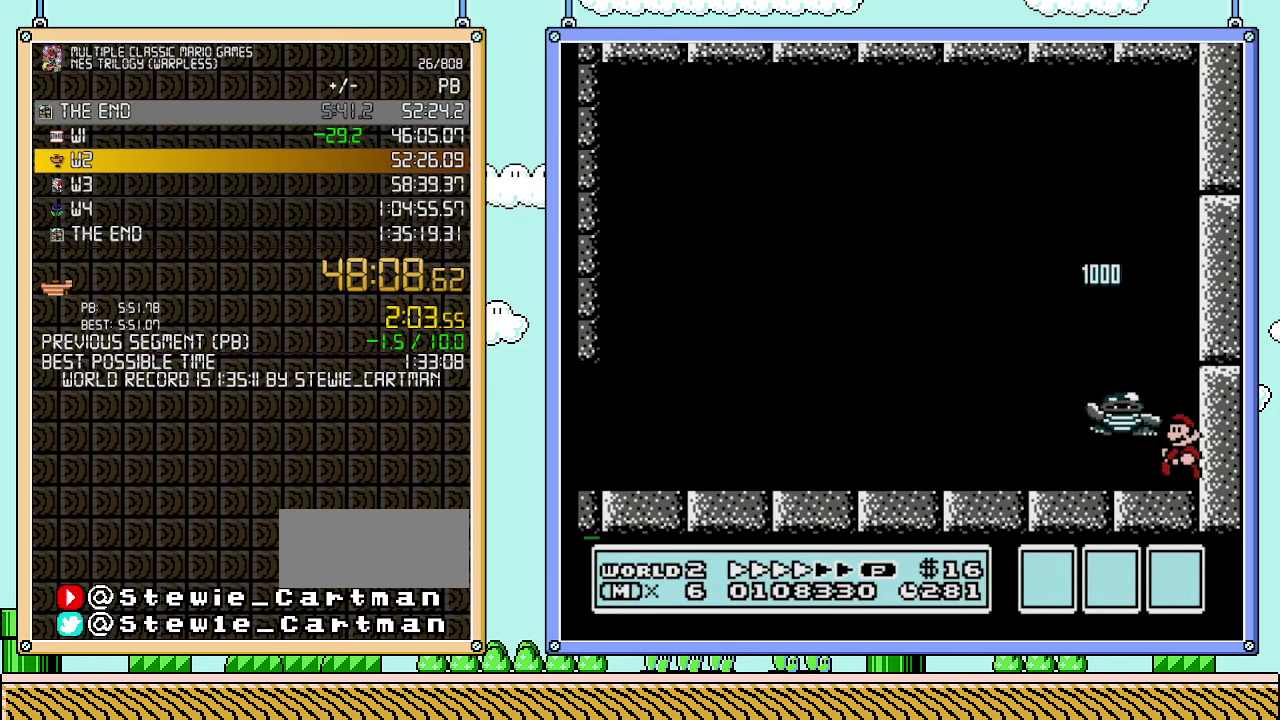
{"buttons": ["B", "DPAD_LEFT"], "events": [[500, "DPAD_LEFT", "down"]]}
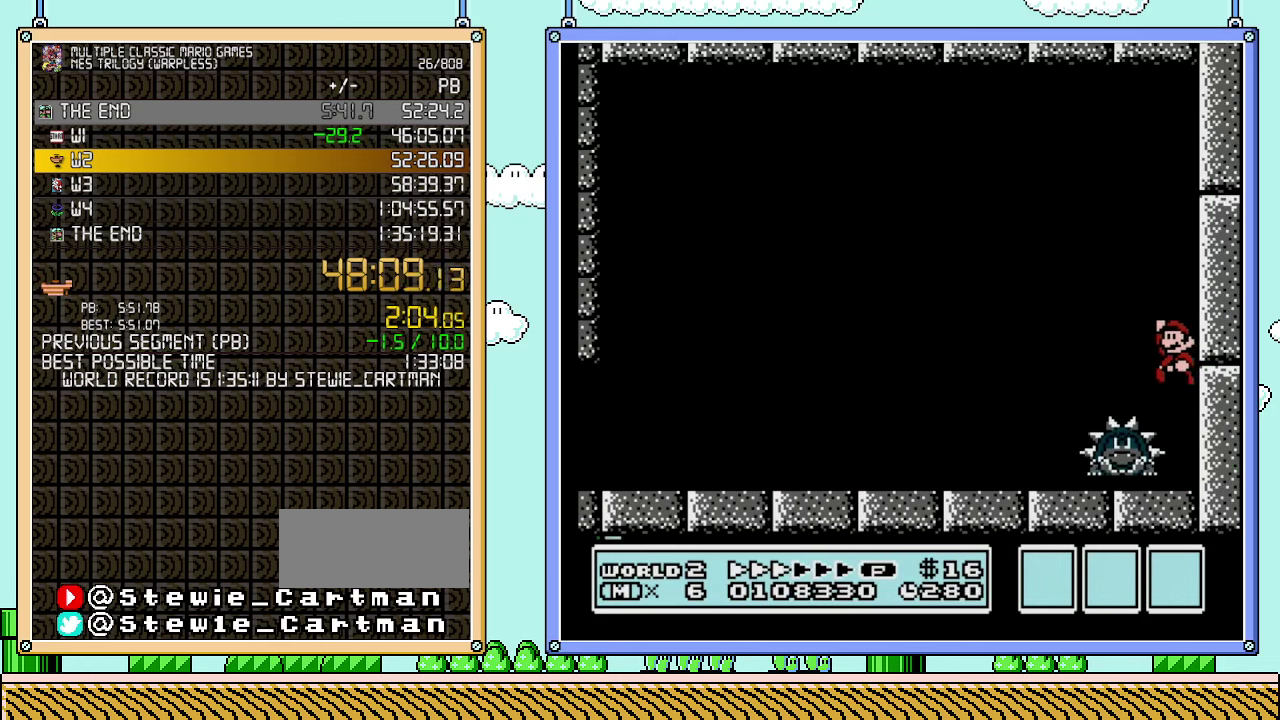
{"buttons": ["B"], "events": [[450, "DPAD_LEFT", "up"]]}
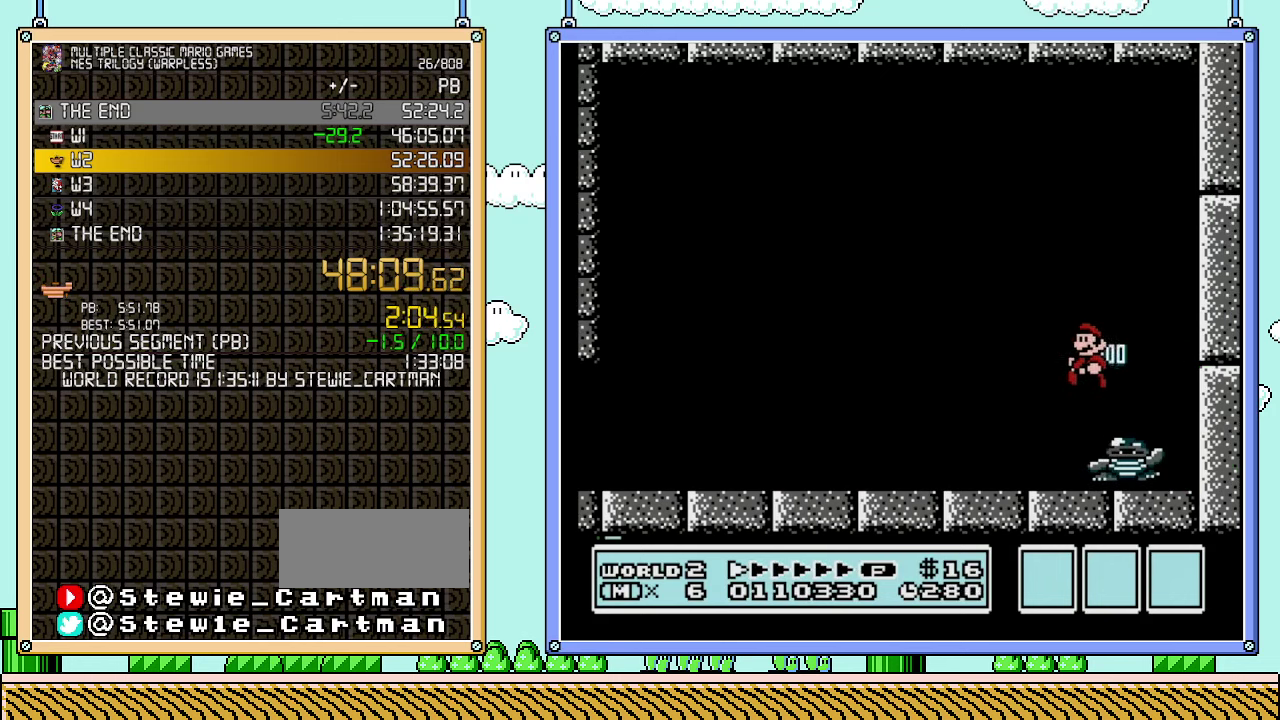
{"buttons": ["B"], "events": [[100, "DPAD_RIGHT", "down"], [283, "DPAD_RIGHT", "up"]]}
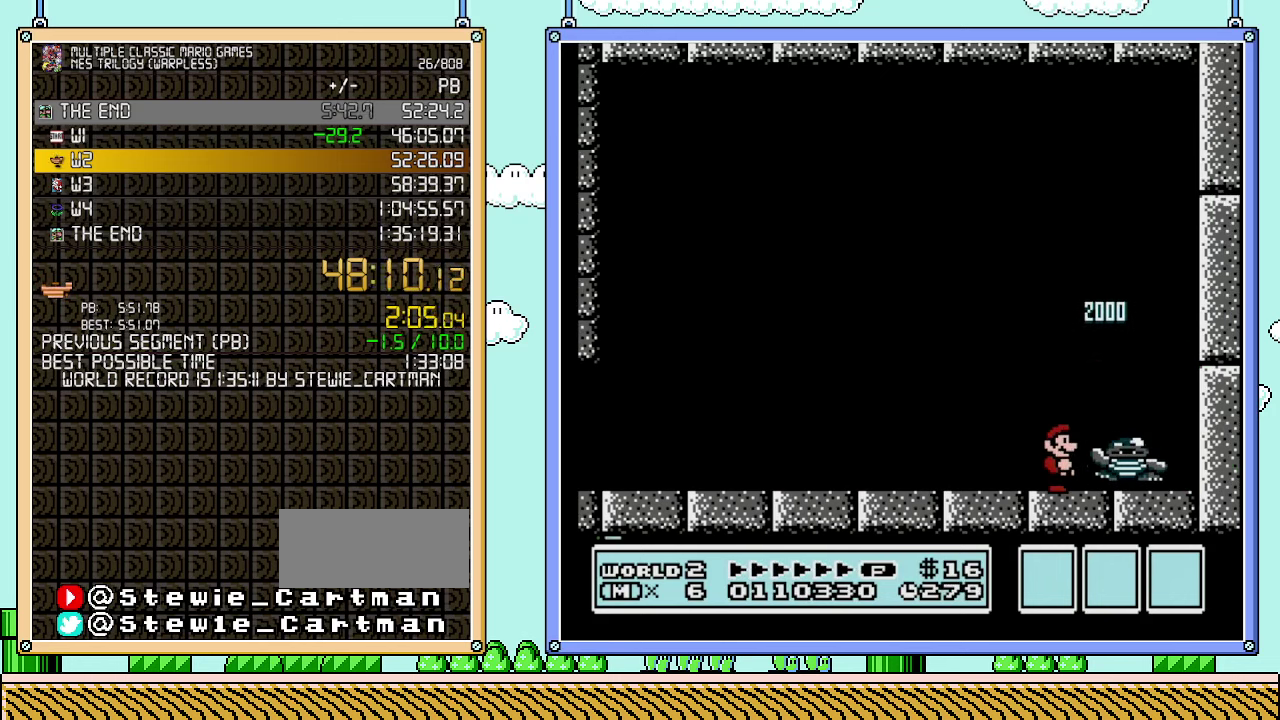
{"buttons": ["DPAD_RIGHT"], "events": [[250, "DPAD_RIGHT", "down"], [500, "B", "up"]]}
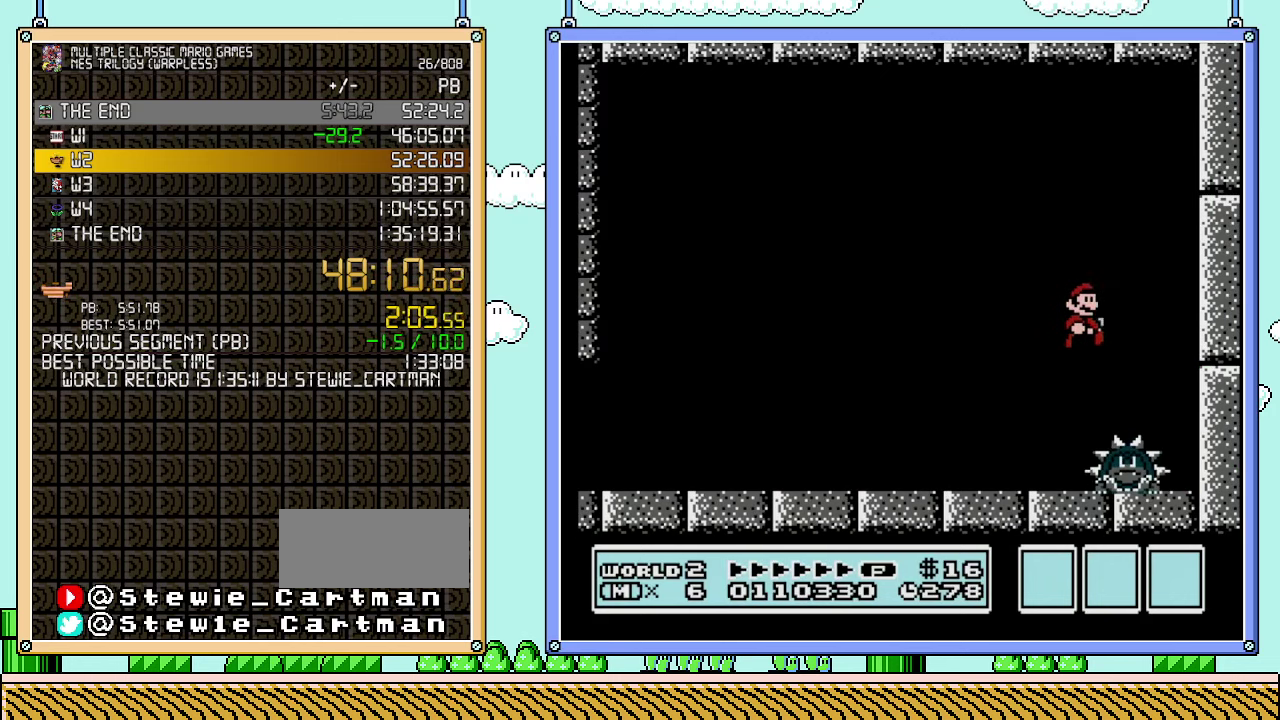
{"buttons": [], "events": [[133, "DPAD_RIGHT", "up"], [200, "DPAD_LEFT", "down"], [383, "DPAD_LEFT", "up"]]}
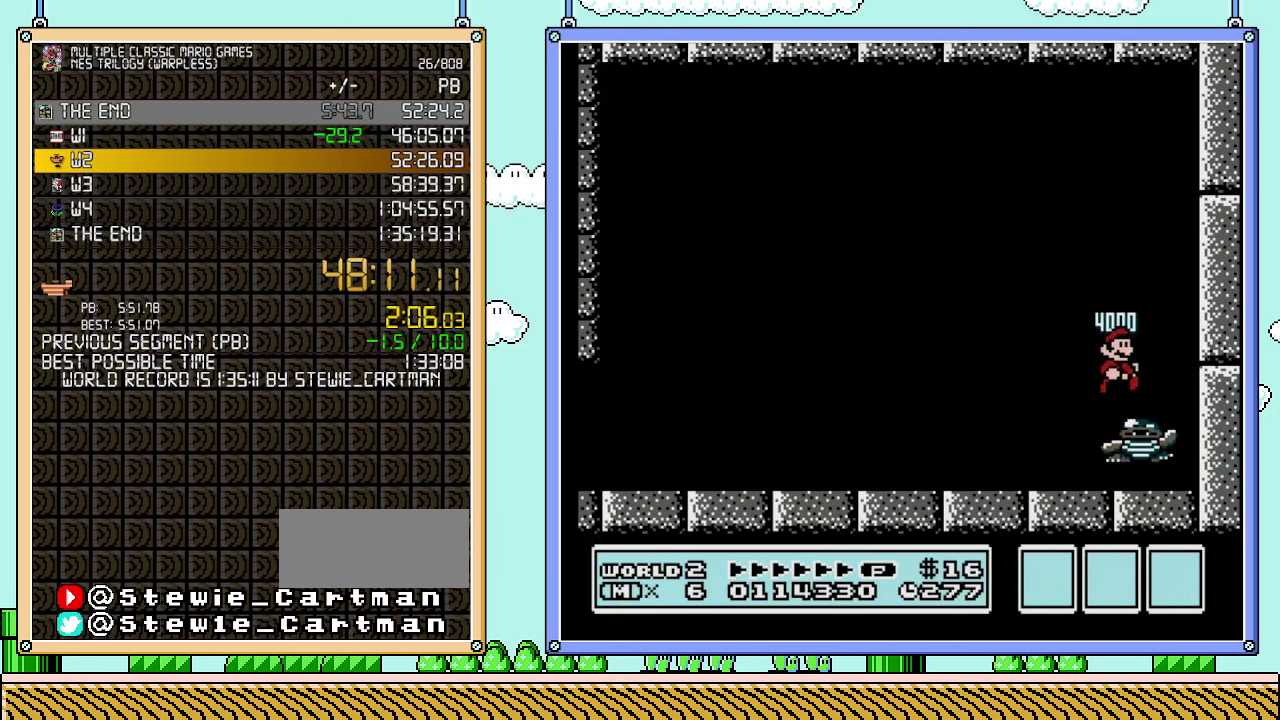
{"buttons": [], "events": [[33, "DPAD_RIGHT", "down"], [133, "DPAD_RIGHT", "up"], [450, "DPAD_RIGHT", "down"], [500, "DPAD_RIGHT", "up"]]}
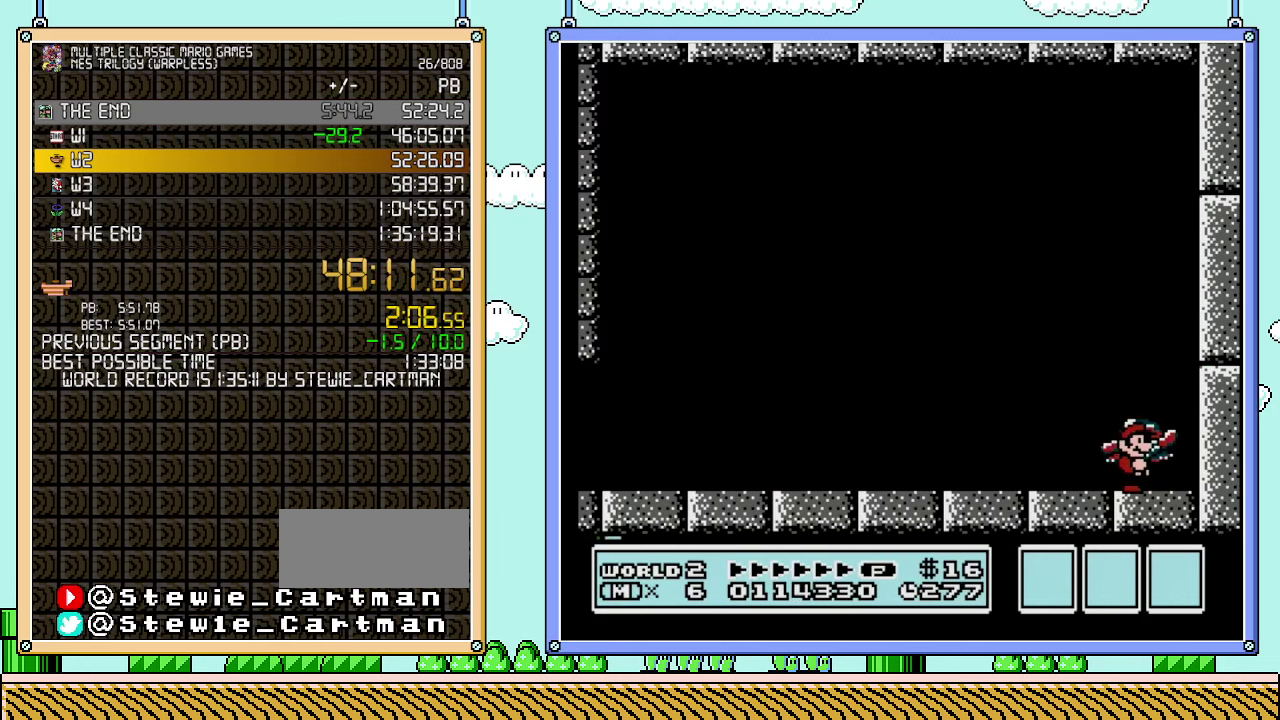
{"buttons": [], "events": [[133, "DPAD_RIGHT", "down"], [200, "DPAD_RIGHT", "up"], [350, "DPAD_RIGHT", "down"], [417, "DPAD_RIGHT", "up"]]}
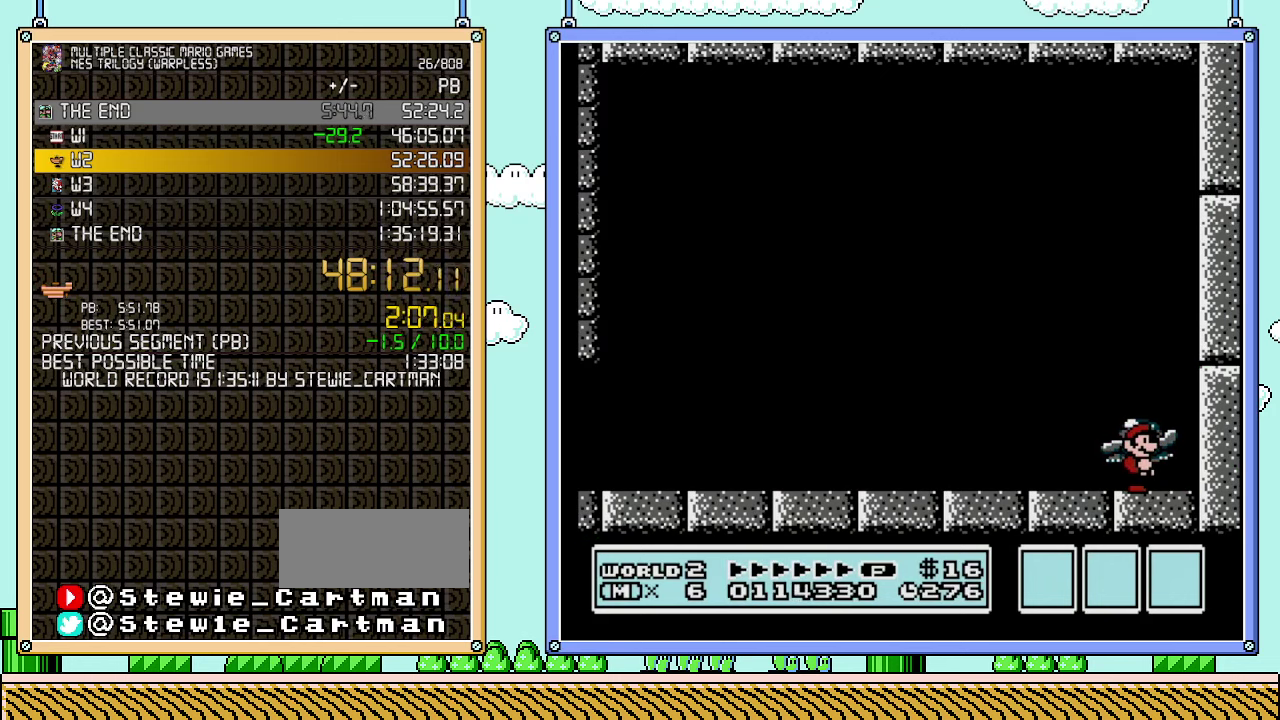
{"buttons": ["DPAD_DOWN"], "events": [[317, "DPAD_DOWN", "down"], [417, "DPAD_DOWN", "up"], [483, "DPAD_DOWN", "down"]]}
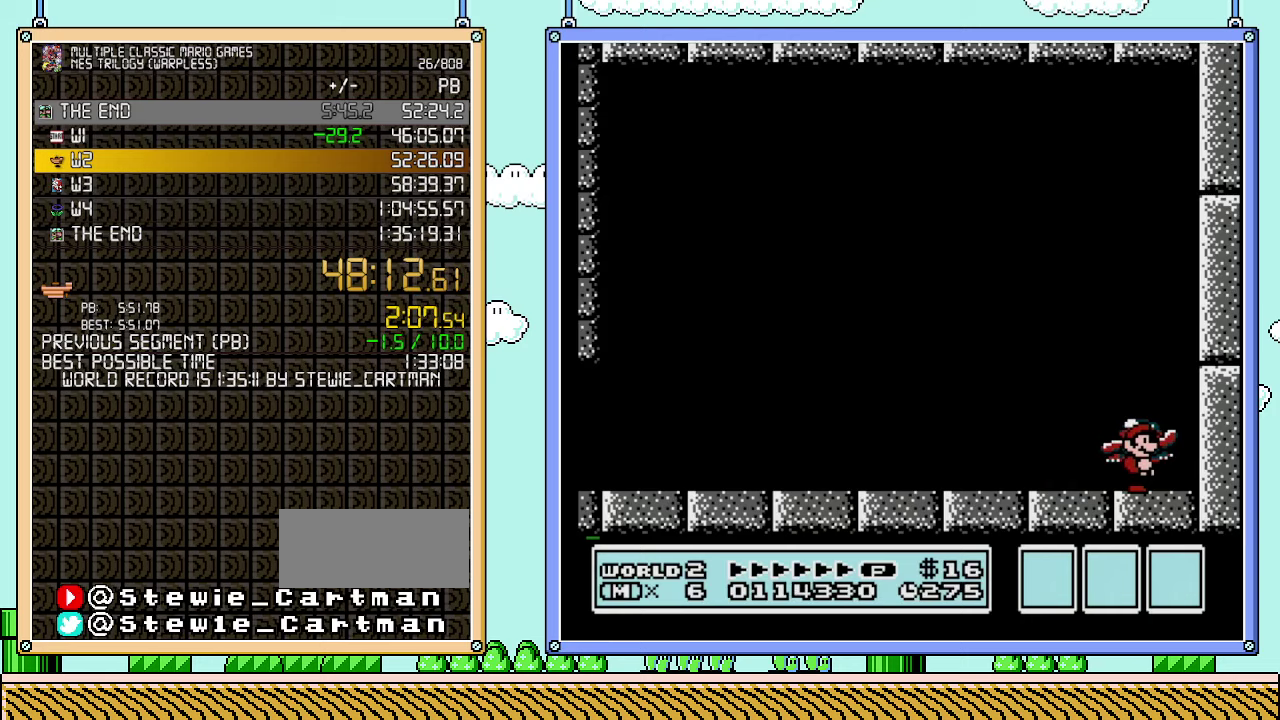
{"buttons": [], "events": [[67, "DPAD_DOWN", "up"], [167, "DPAD_DOWN", "down"], [233, "DPAD_DOWN", "up"], [317, "DPAD_DOWN", "down"], [417, "DPAD_DOWN", "up"]]}
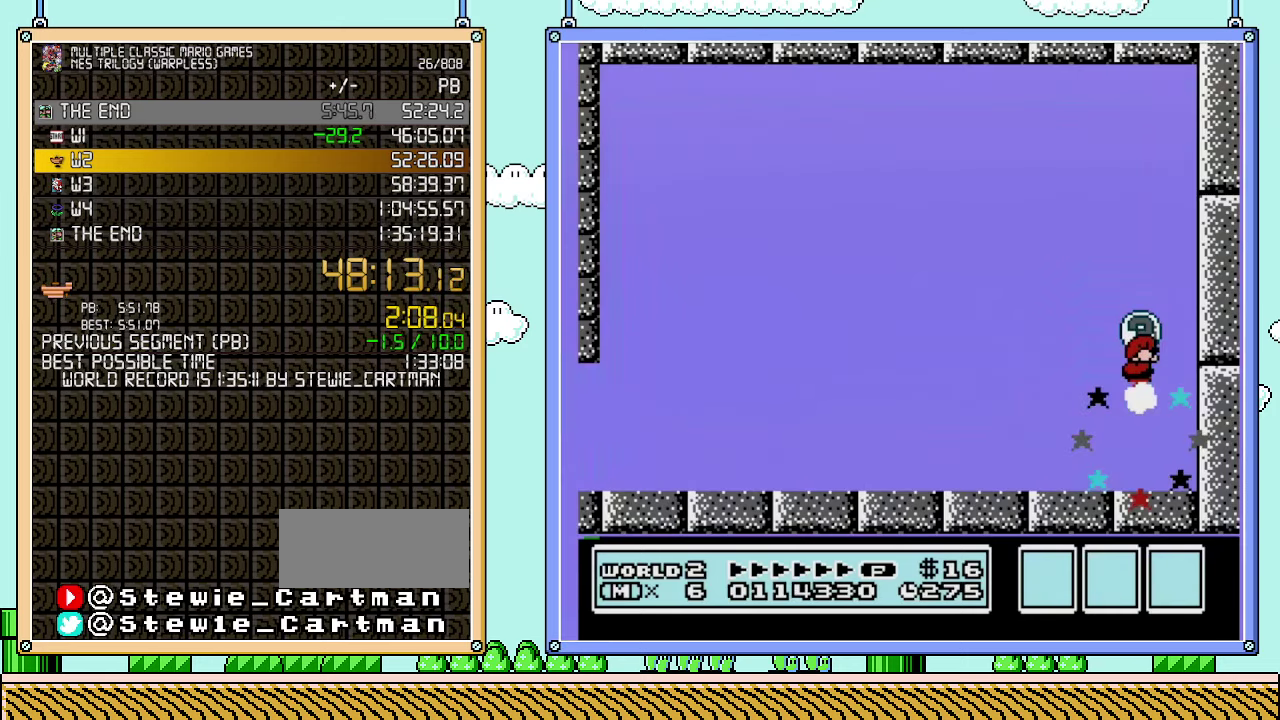
{"buttons": [], "events": []}